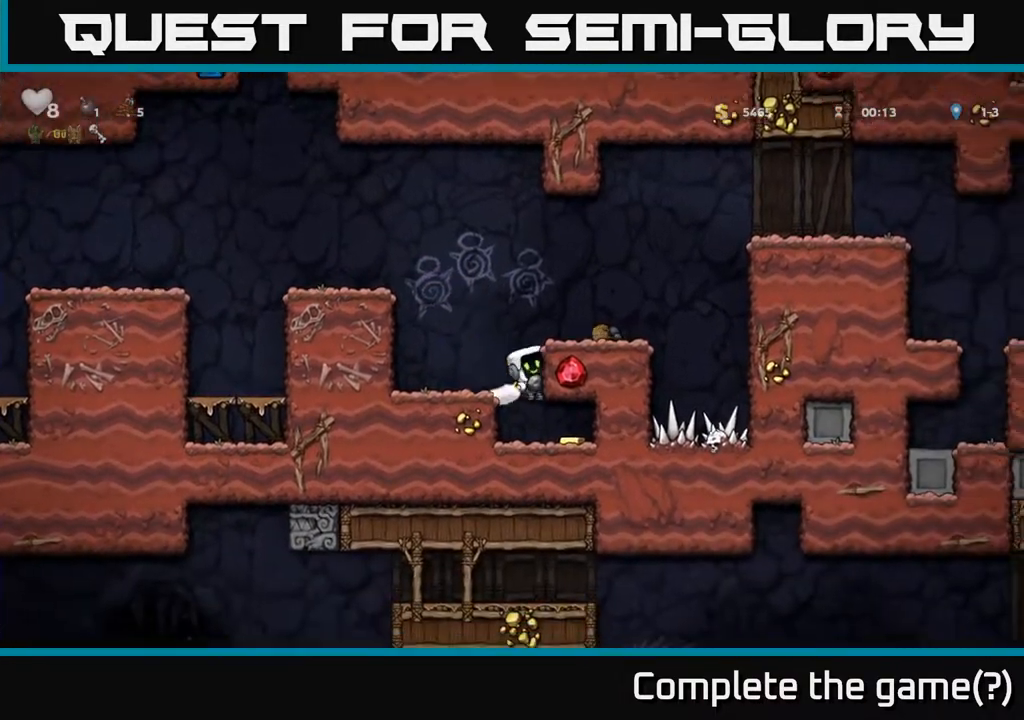
Gameplay with a controller (Xbox layout); each line is a JSON object with the inputs held at the frame after it. "events" lists button and stick changes between this image and that frame as [ms after this image, input, new state], when the widget could be followed in between.
{"buttons": ["DPAD_LEFT"], "left_stick": "center", "right_stick": "center", "events": [[267, "DPAD_RIGHT", "down"], [450, "DPAD_LEFT", "down"], [450, "DPAD_RIGHT", "up"]]}
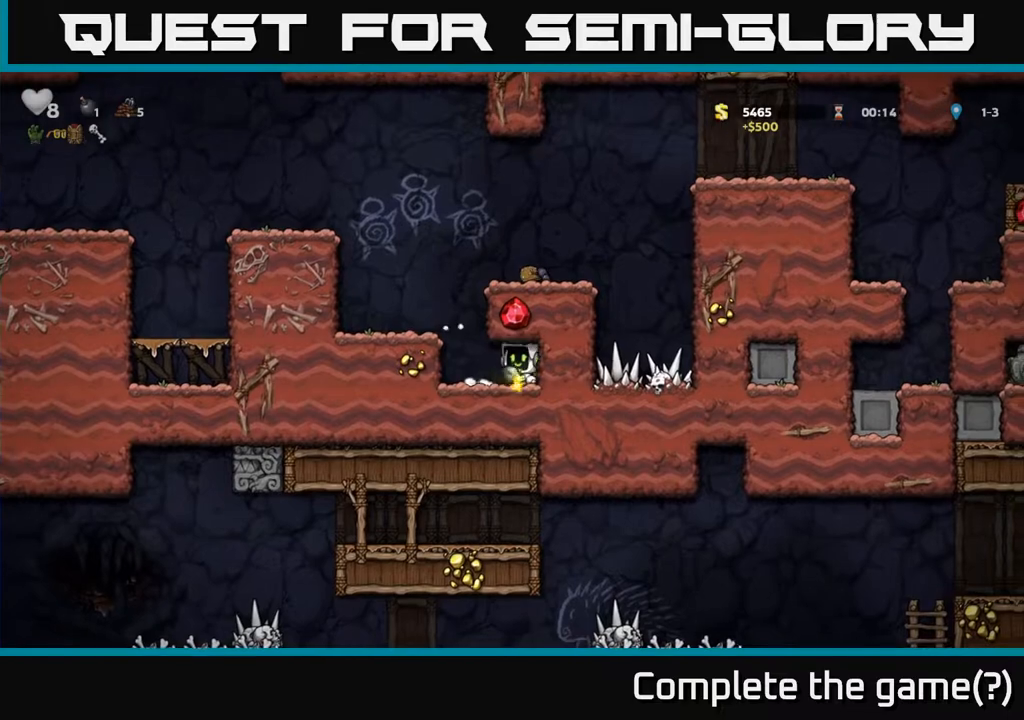
{"buttons": ["A", "DPAD_RIGHT"], "left_stick": "center", "right_stick": "center", "events": [[183, "A", "down"], [183, "DPAD_LEFT", "up"], [267, "DPAD_RIGHT", "down"], [317, "A", "up"], [450, "A", "down"]]}
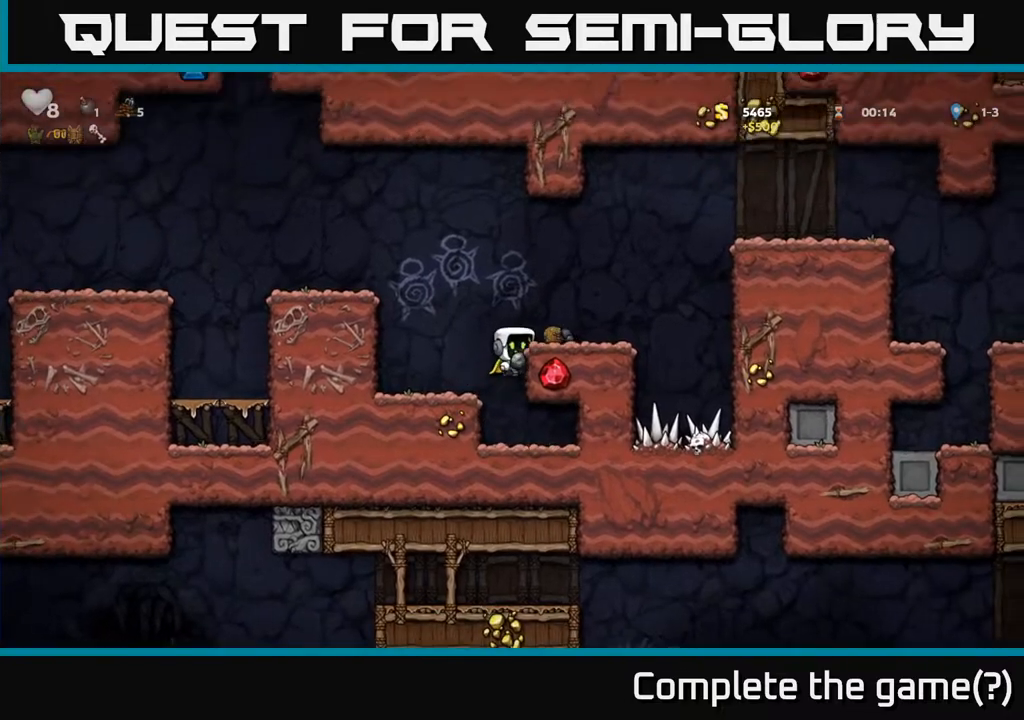
{"buttons": ["A", "DPAD_RIGHT"], "left_stick": "center", "right_stick": "center", "events": [[67, "A", "up"], [167, "DPAD_RIGHT", "up"], [283, "DPAD_RIGHT", "down"], [350, "A", "down"]]}
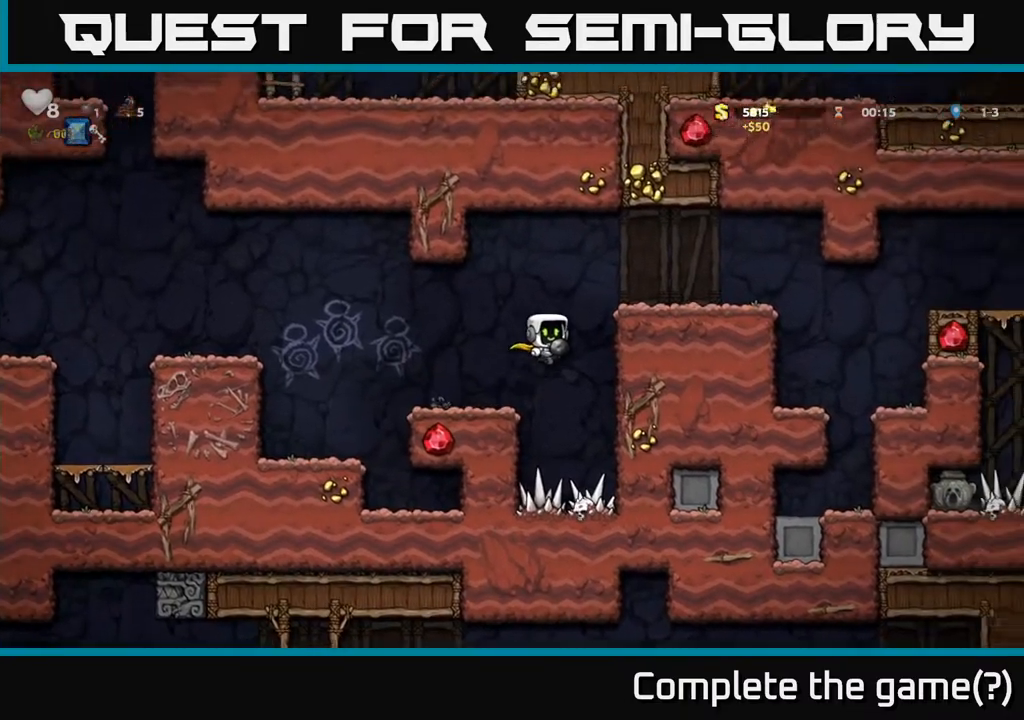
{"buttons": ["DPAD_RIGHT"], "left_stick": "center", "right_stick": "center", "events": [[83, "A", "up"], [217, "A", "down"], [317, "A", "up"]]}
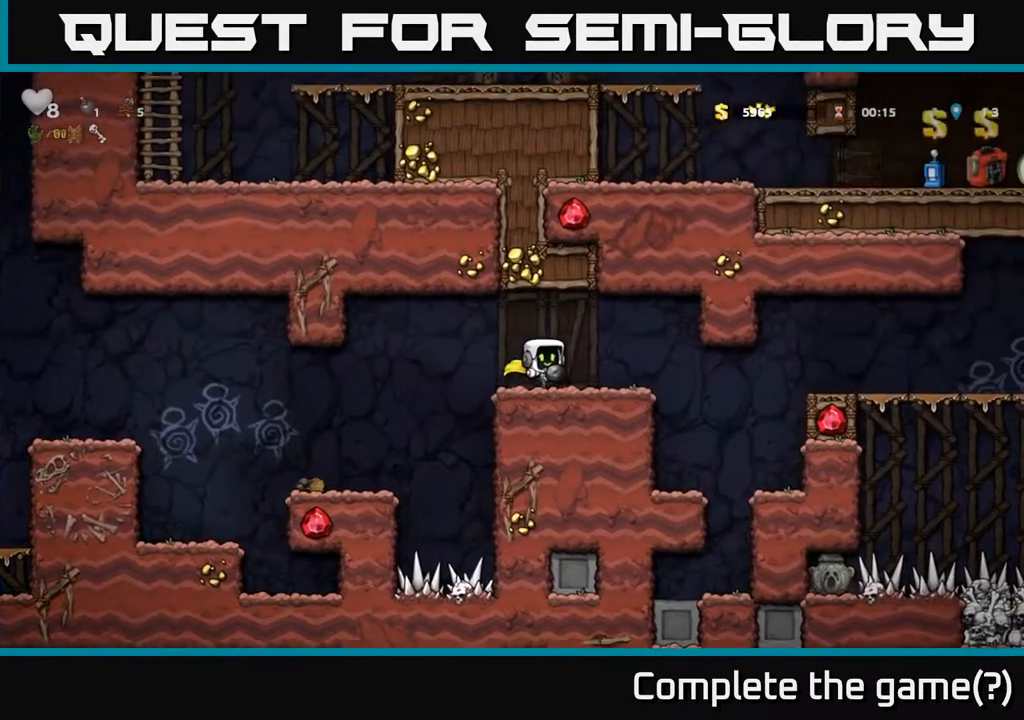
{"buttons": ["DPAD_RIGHT"], "left_stick": "center", "right_stick": "center", "events": []}
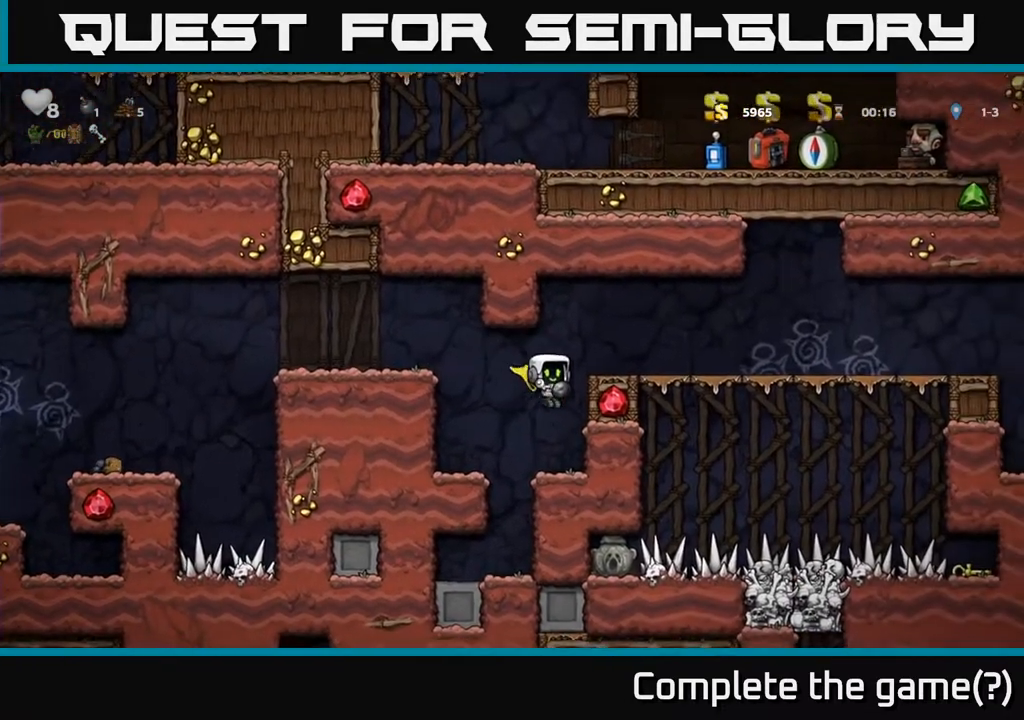
{"buttons": ["A", "DPAD_RIGHT"], "left_stick": "center", "right_stick": "center", "events": [[50, "DPAD_RIGHT", "up"], [167, "A", "down"], [250, "DPAD_RIGHT", "down"], [283, "A", "up"], [467, "A", "down"]]}
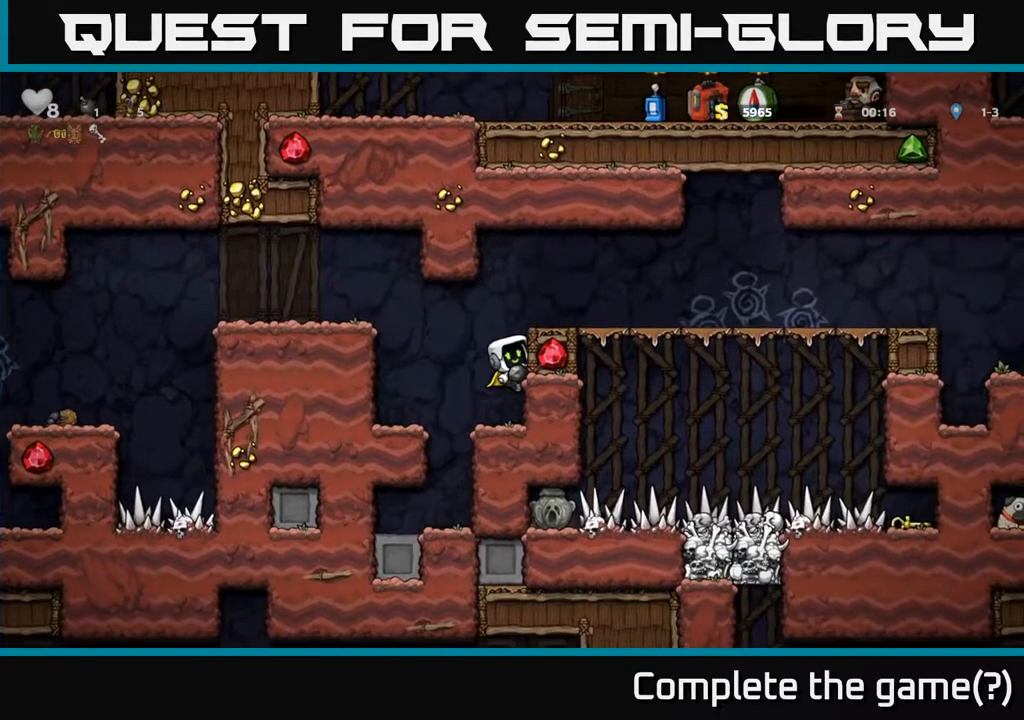
{"buttons": [], "left_stick": "center", "right_stick": "center", "events": [[150, "A", "up"], [250, "DPAD_RIGHT", "up"]]}
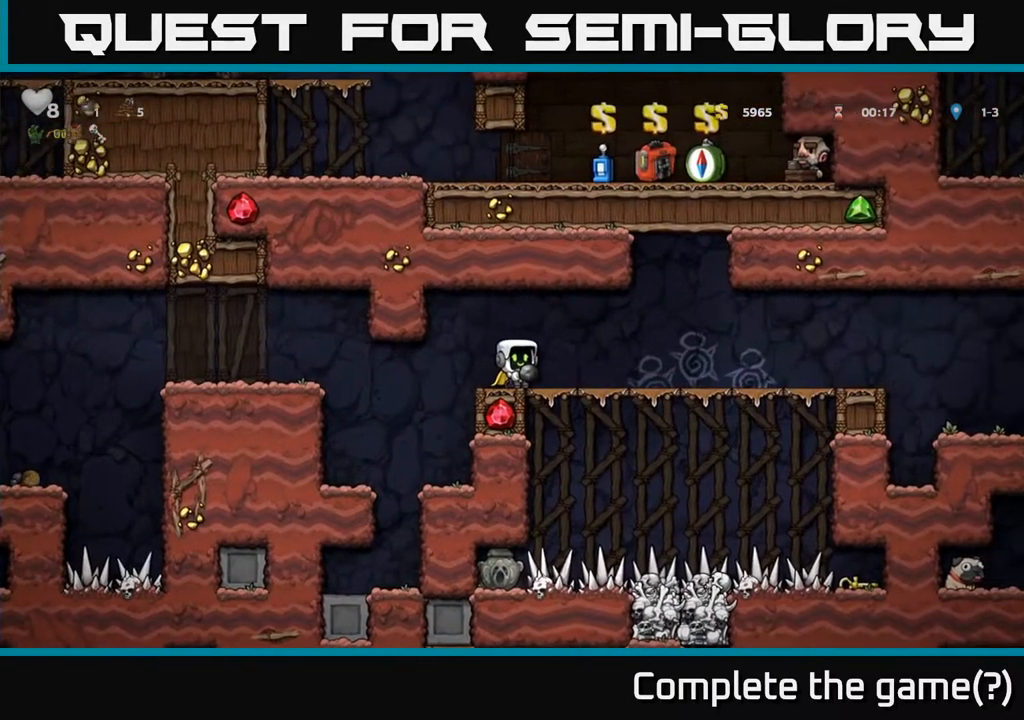
{"buttons": ["DPAD_DOWN"], "left_stick": "center", "right_stick": "center", "events": [[150, "DPAD_DOWN", "down"]]}
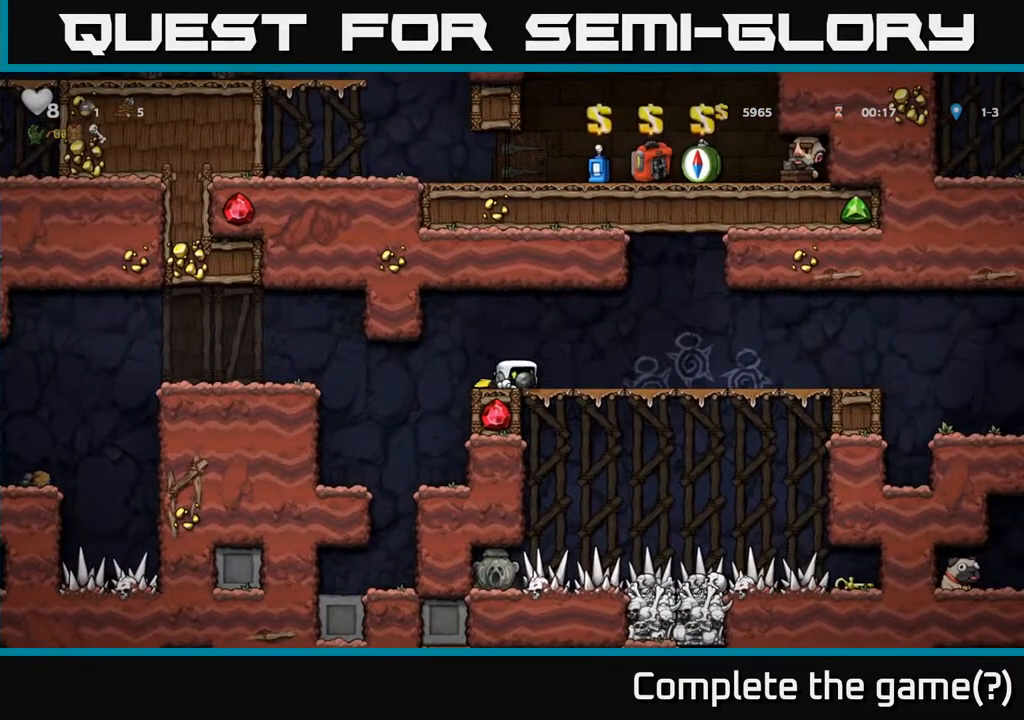
{"buttons": ["DPAD_DOWN"], "left_stick": "center", "right_stick": "center", "events": []}
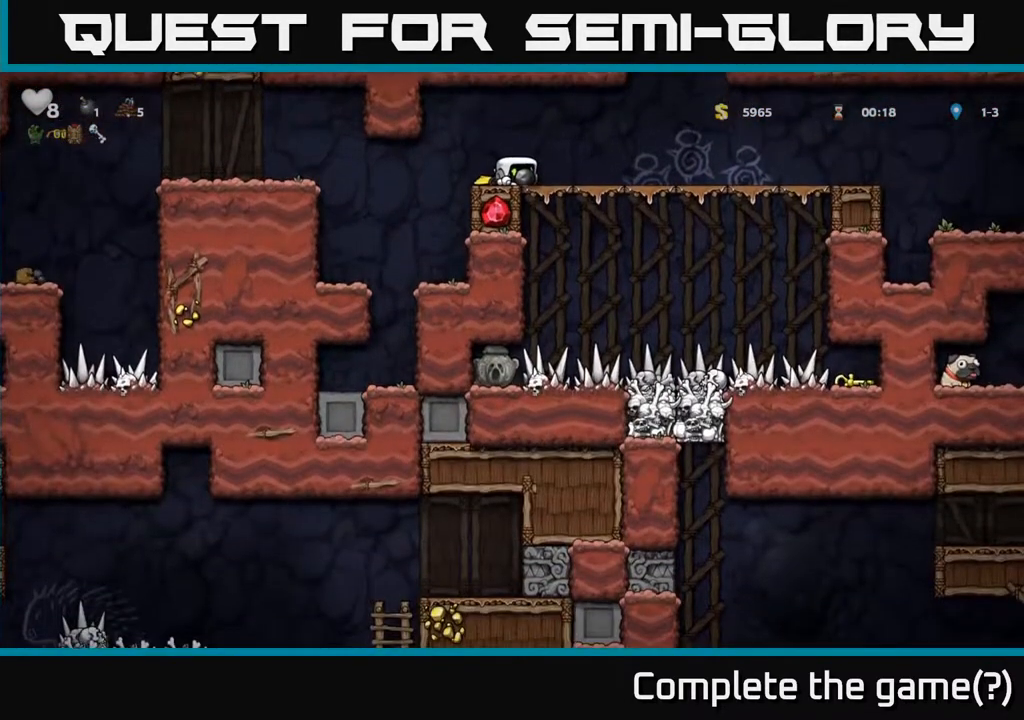
{"buttons": ["DPAD_DOWN"], "left_stick": "center", "right_stick": "center", "events": []}
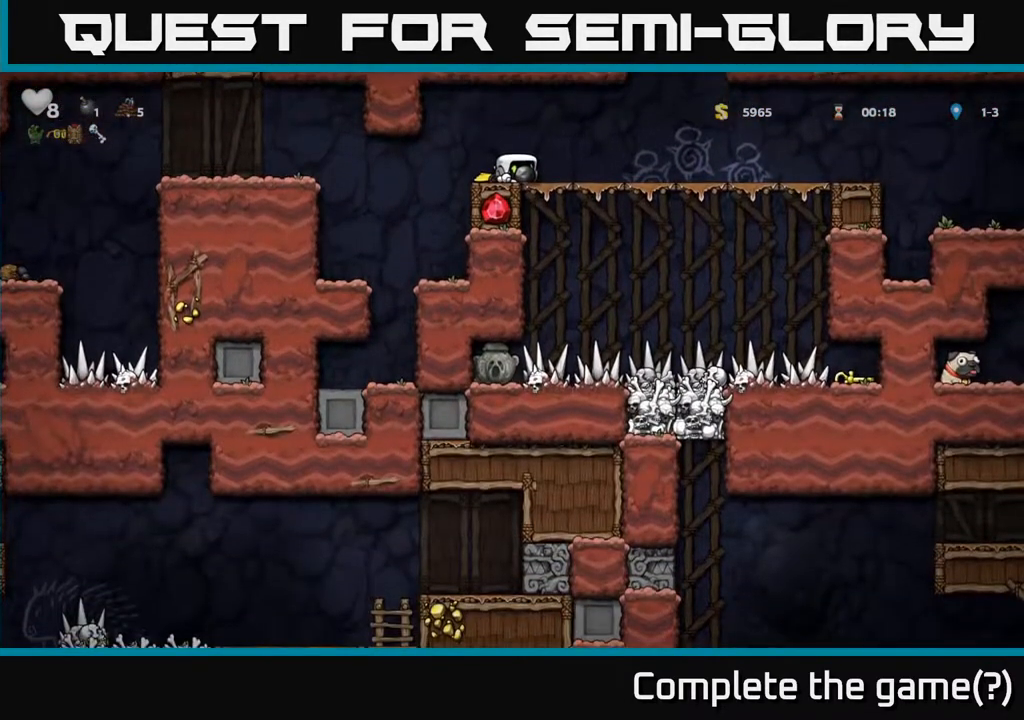
{"buttons": ["DPAD_DOWN"], "left_stick": "center", "right_stick": "center", "events": []}
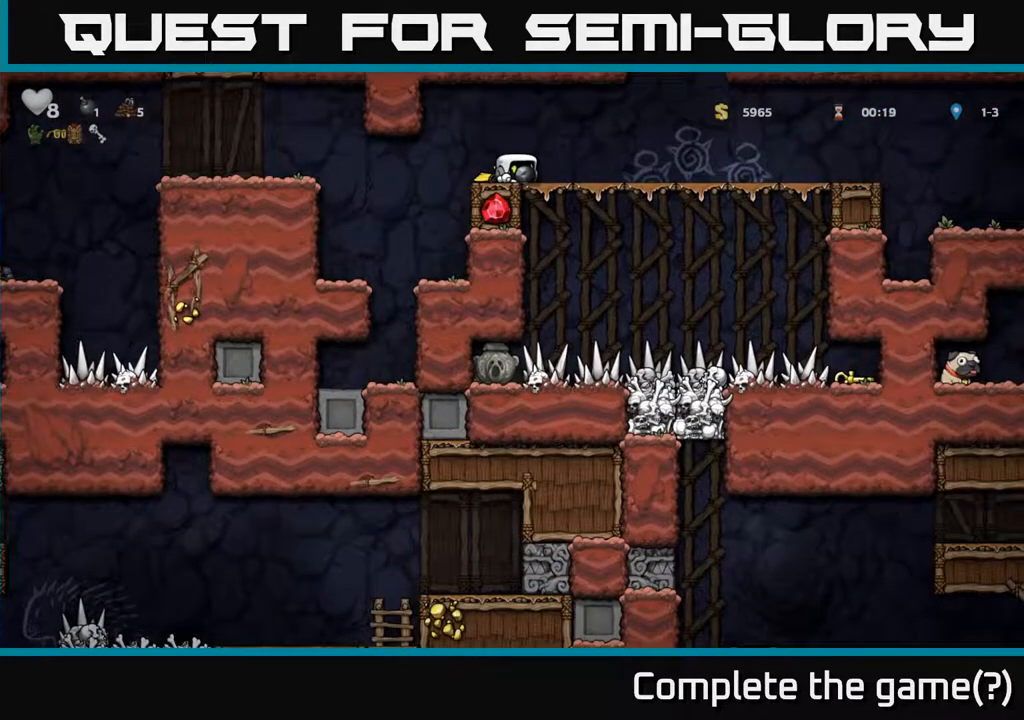
{"buttons": ["DPAD_DOWN"], "left_stick": "center", "right_stick": "center", "events": []}
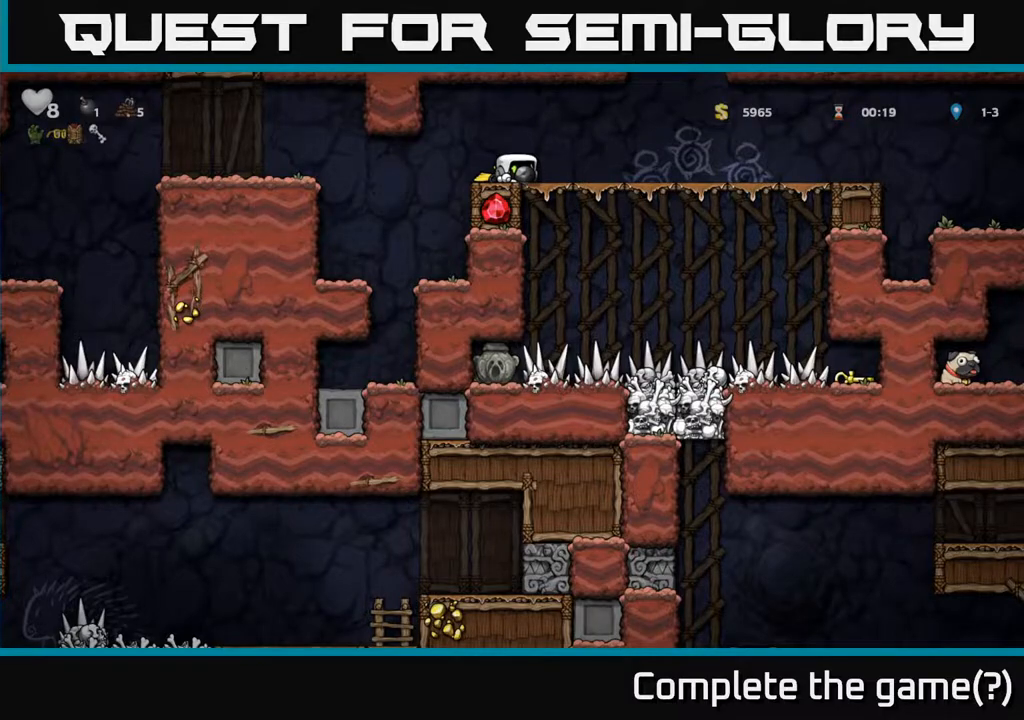
{"buttons": ["DPAD_RIGHT"], "left_stick": "center", "right_stick": "center", "events": [[117, "DPAD_DOWN", "up"], [167, "DPAD_RIGHT", "down"]]}
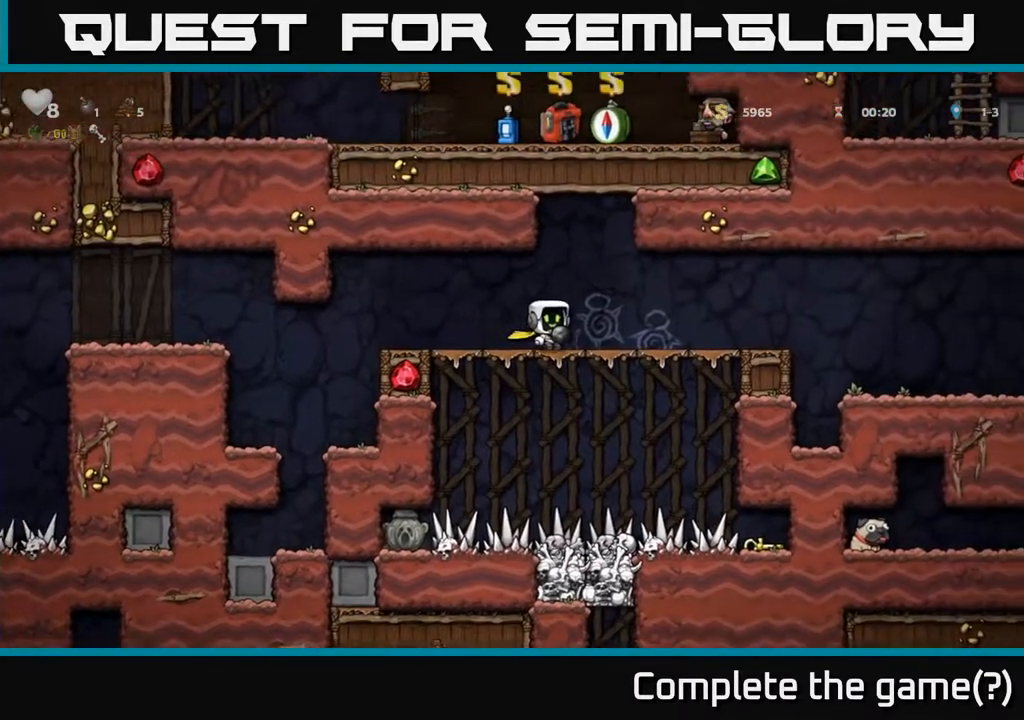
{"buttons": ["DPAD_RIGHT"], "left_stick": "center", "right_stick": "center", "events": [[333, "A", "down"], [433, "A", "up"]]}
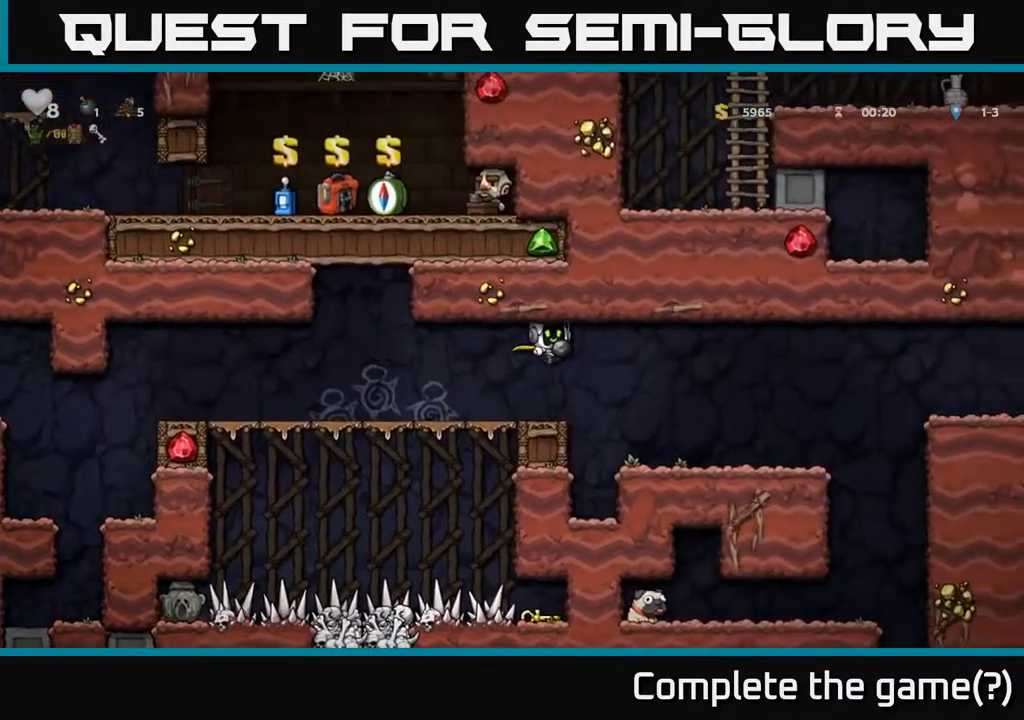
{"buttons": ["A"], "left_stick": "center", "right_stick": "center", "events": [[433, "DPAD_RIGHT", "up"], [467, "A", "down"]]}
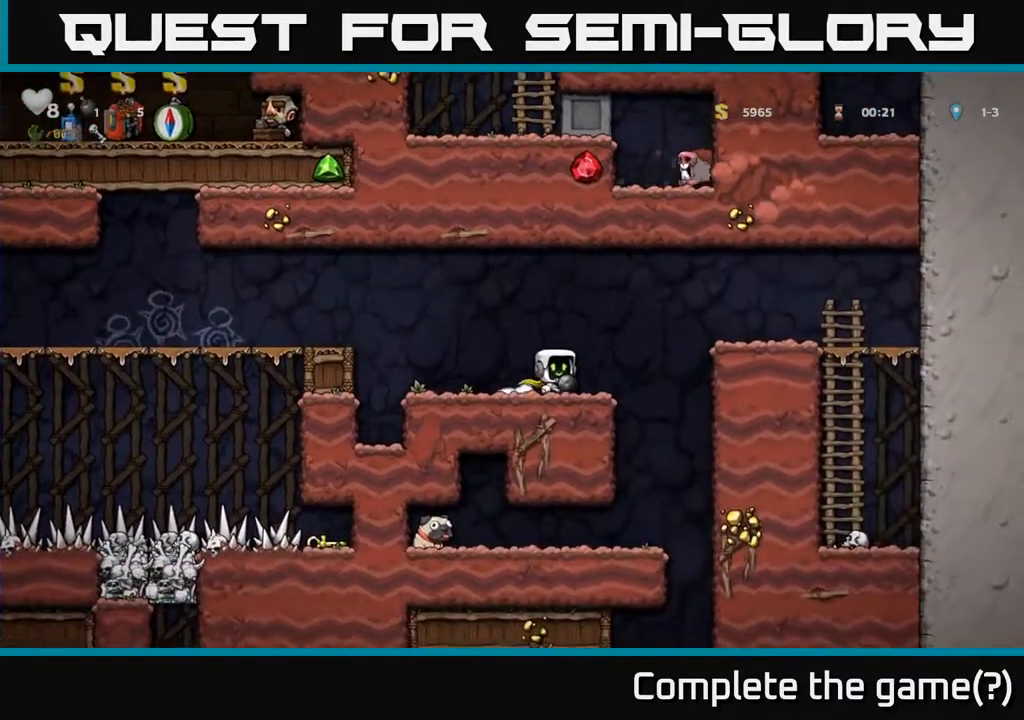
{"buttons": ["DPAD_LEFT"], "left_stick": "center", "right_stick": "center", "events": [[83, "A", "up"], [100, "DPAD_DOWN", "down"], [233, "X", "down"], [317, "DPAD_DOWN", "up"], [317, "X", "up"], [333, "DPAD_LEFT", "down"]]}
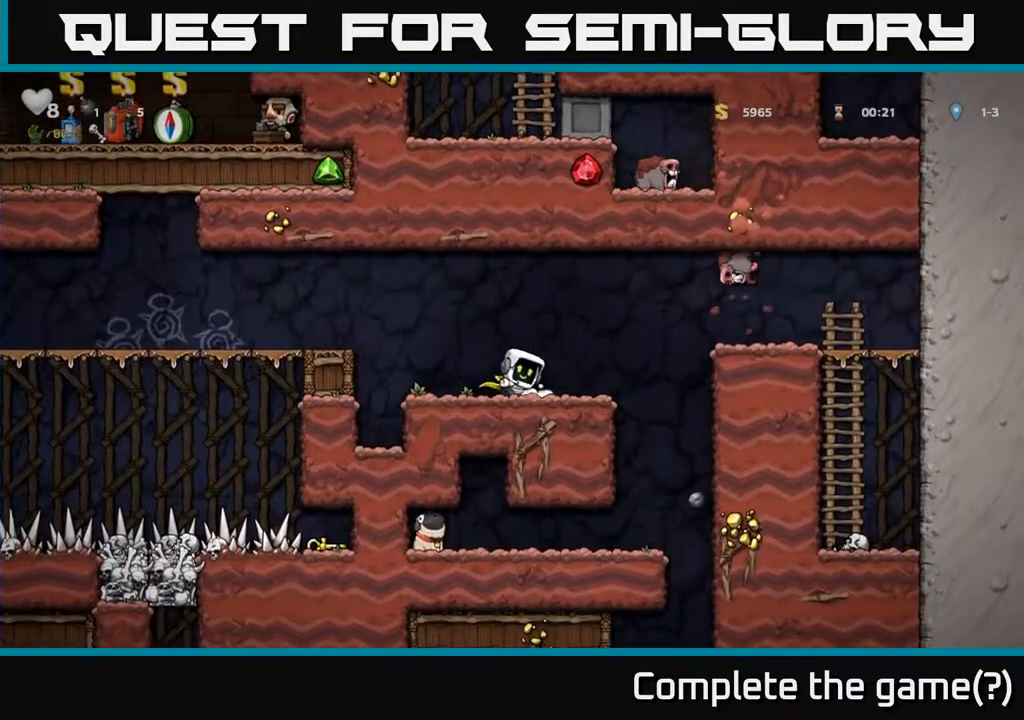
{"buttons": ["DPAD_LEFT"], "left_stick": "center", "right_stick": "center", "events": [[17, "DPAD_LEFT", "up"], [150, "DPAD_RIGHT", "down"], [283, "DPAD_RIGHT", "up"], [450, "DPAD_LEFT", "down"]]}
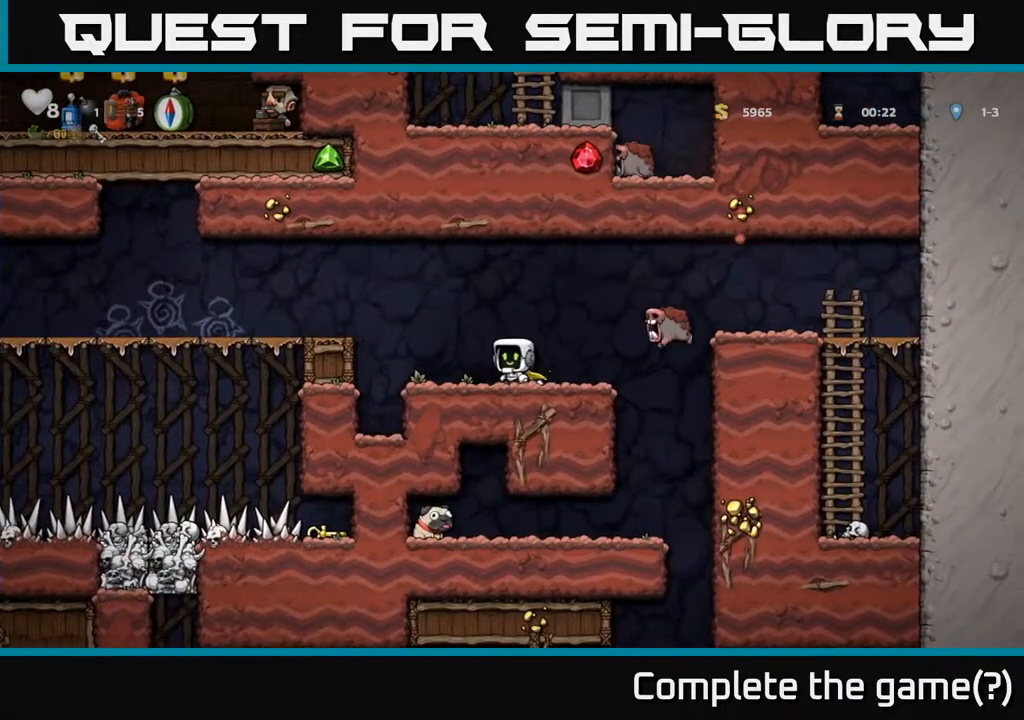
{"buttons": [], "left_stick": "center", "right_stick": "center", "events": [[117, "A", "down"], [133, "DPAD_LEFT", "up"], [200, "DPAD_RIGHT", "down"], [350, "A", "up"], [383, "DPAD_RIGHT", "up"]]}
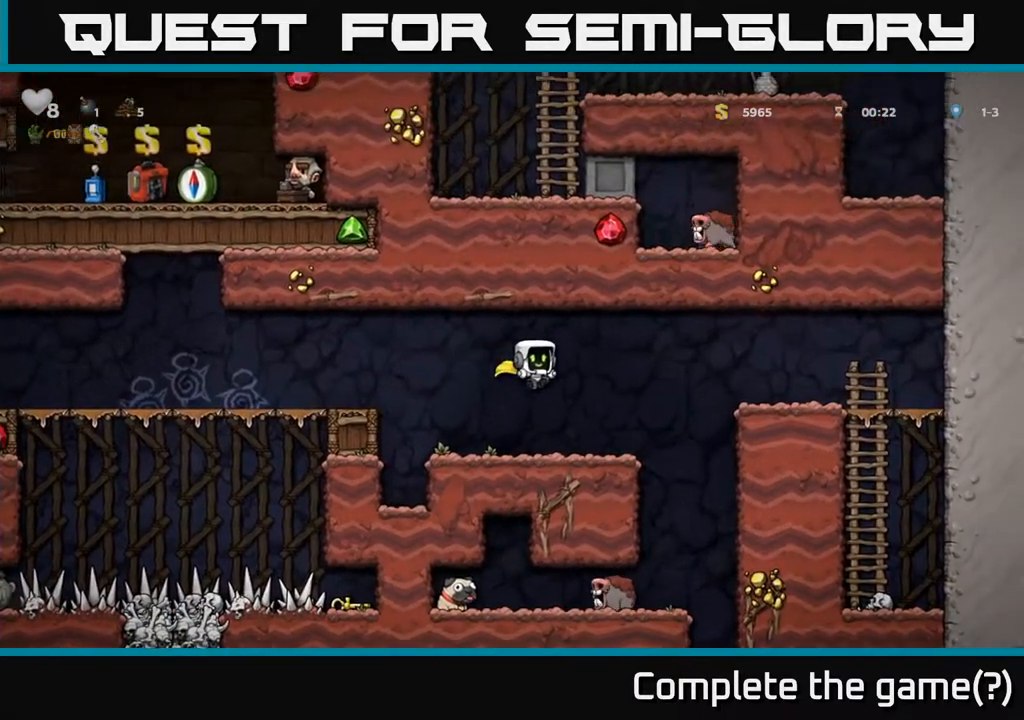
{"buttons": [], "left_stick": "center", "right_stick": "center", "events": []}
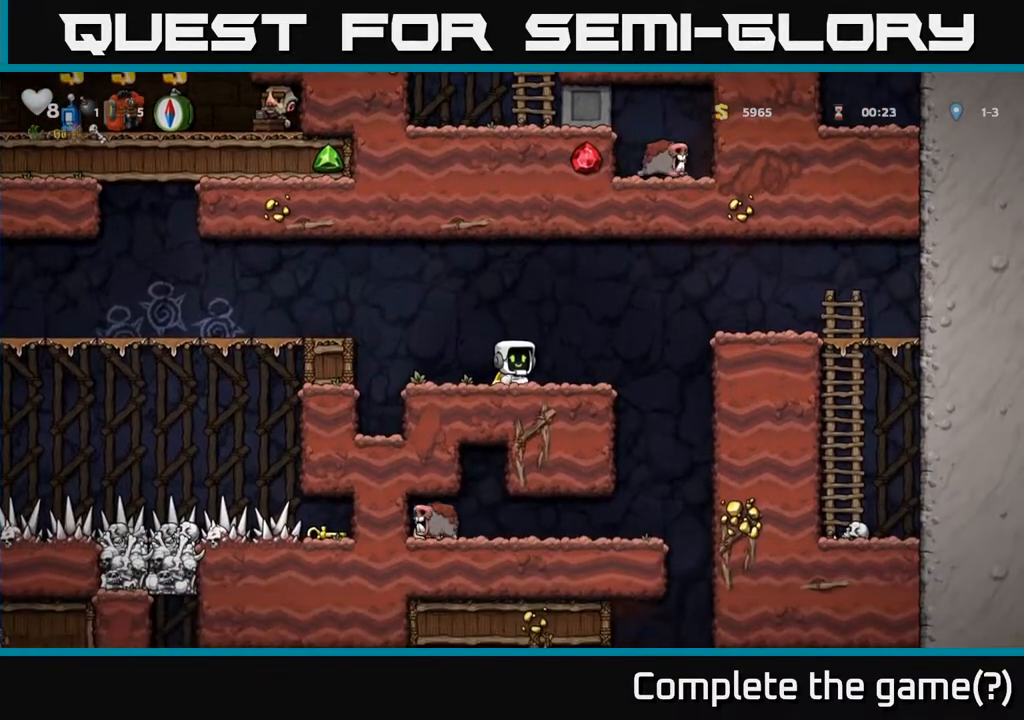
{"buttons": ["DPAD_RIGHT"], "left_stick": "center", "right_stick": "center", "events": [[467, "DPAD_RIGHT", "down"]]}
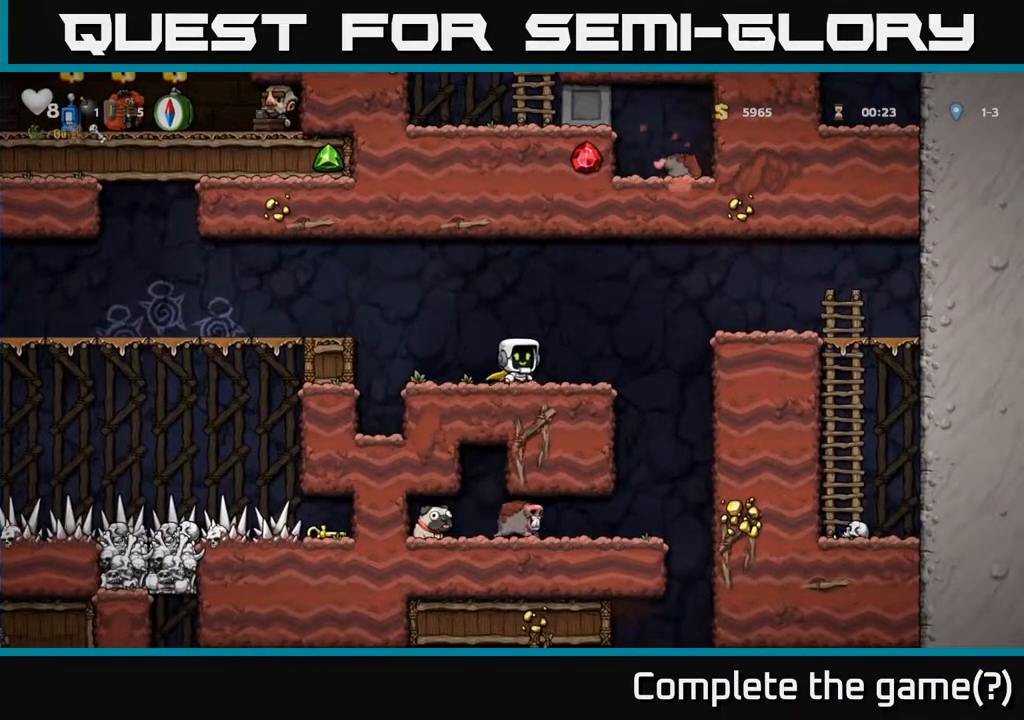
{"buttons": [], "left_stick": "center", "right_stick": "center", "events": [[83, "A", "down"], [133, "A", "up"], [267, "DPAD_RIGHT", "up"]]}
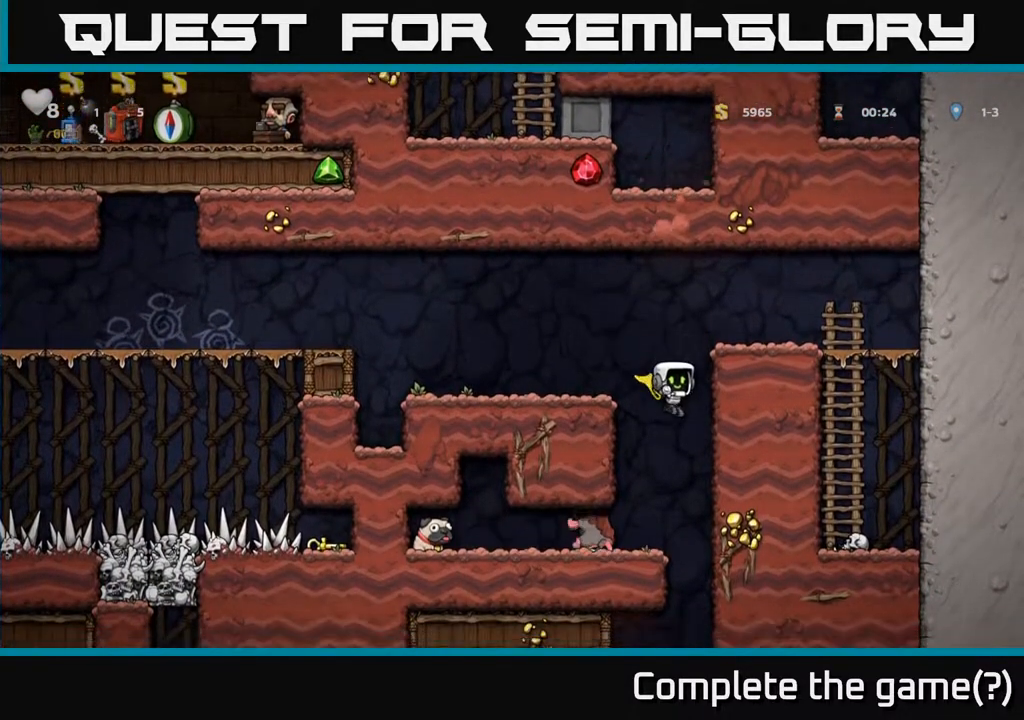
{"buttons": [], "left_stick": "center", "right_stick": "center", "events": [[50, "DPAD_LEFT", "down"], [233, "A", "down"], [233, "DPAD_LEFT", "up"], [367, "A", "up"]]}
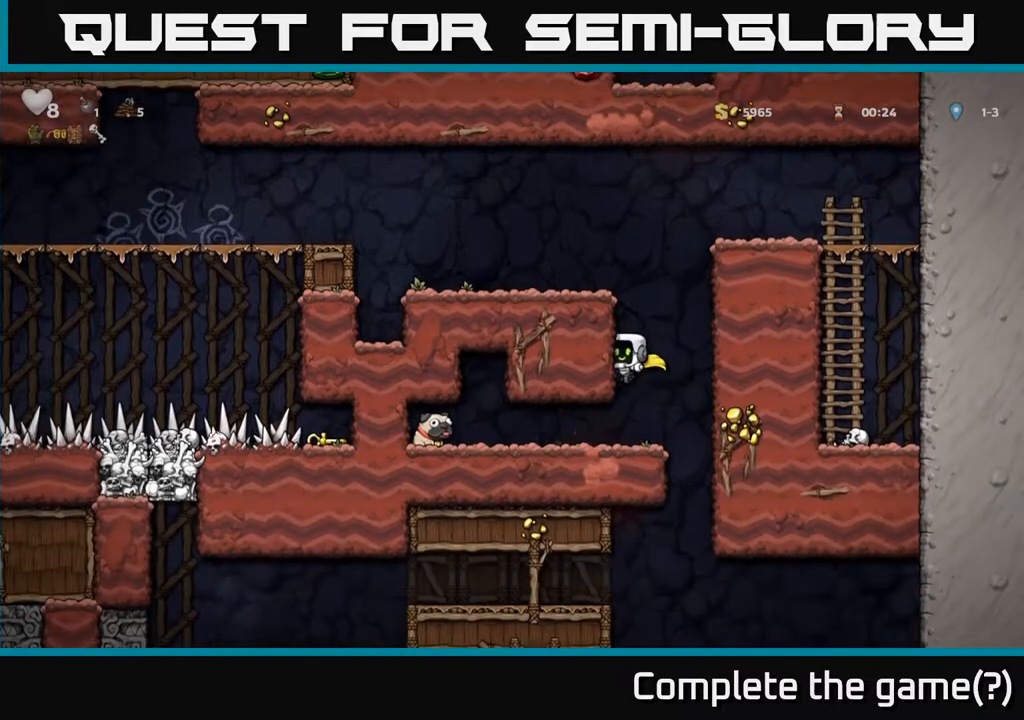
{"buttons": ["DPAD_LEFT"], "left_stick": "center", "right_stick": "center", "events": [[217, "DPAD_LEFT", "down"]]}
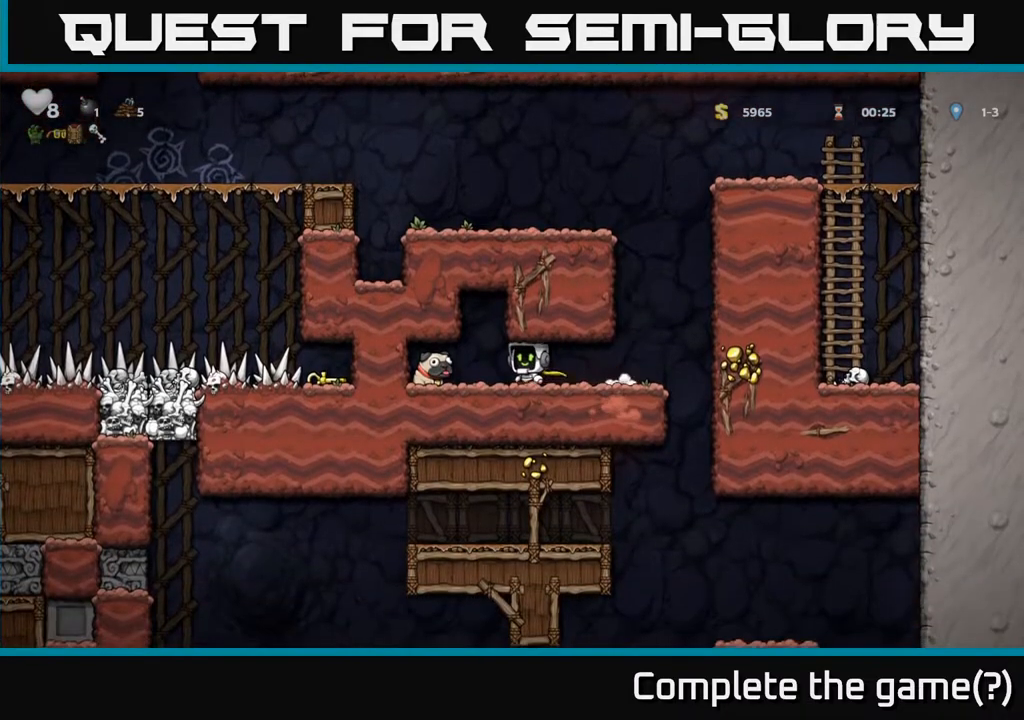
{"buttons": ["DPAD_LEFT"], "left_stick": "center", "right_stick": "center", "events": [[167, "DPAD_DOWN", "down"], [200, "DPAD_LEFT", "up"], [233, "X", "down"], [283, "DPAD_RIGHT", "down"], [317, "DPAD_DOWN", "up"], [317, "DPAD_RIGHT", "up"], [333, "DPAD_RIGHT", "down"], [333, "X", "up"], [450, "DPAD_RIGHT", "up"], [500, "DPAD_LEFT", "down"]]}
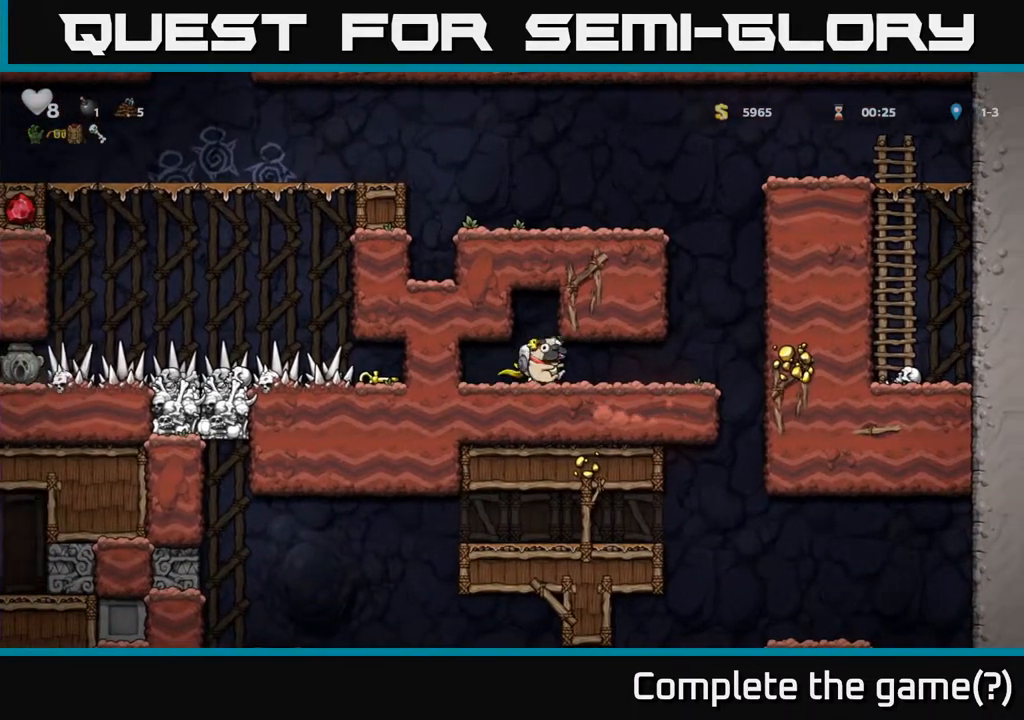
{"buttons": ["A"], "left_stick": "center", "right_stick": "center", "events": [[117, "DPAD_LEFT", "up"], [333, "DPAD_RIGHT", "down"], [383, "DPAD_RIGHT", "up"], [417, "A", "down"]]}
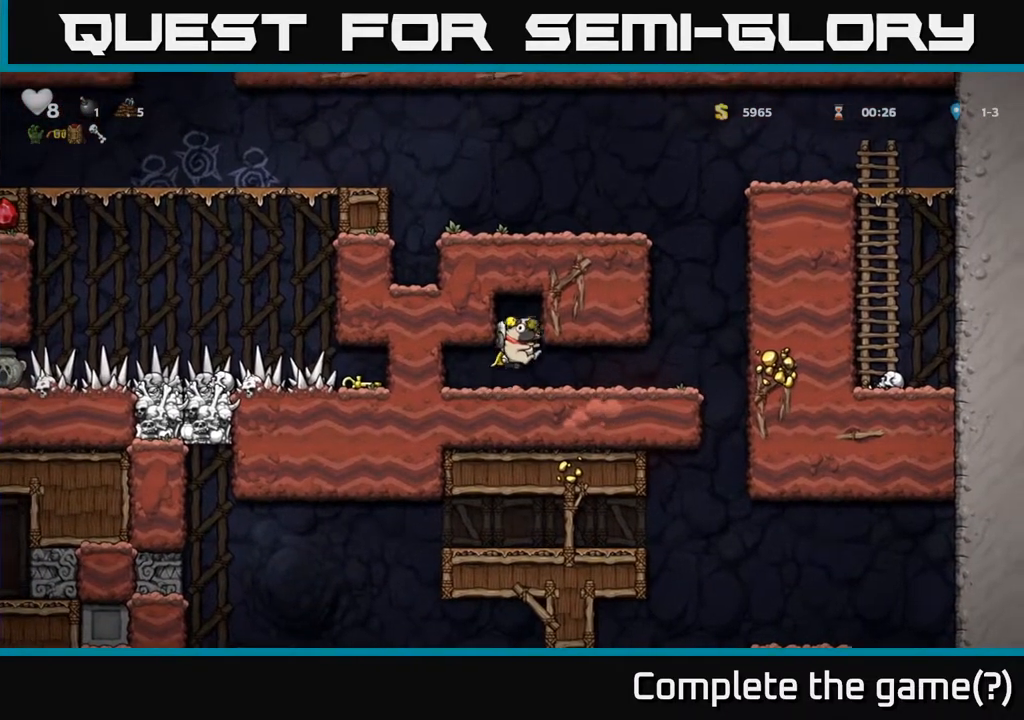
{"buttons": [], "left_stick": "center", "right_stick": "center", "events": [[183, "A", "up"]]}
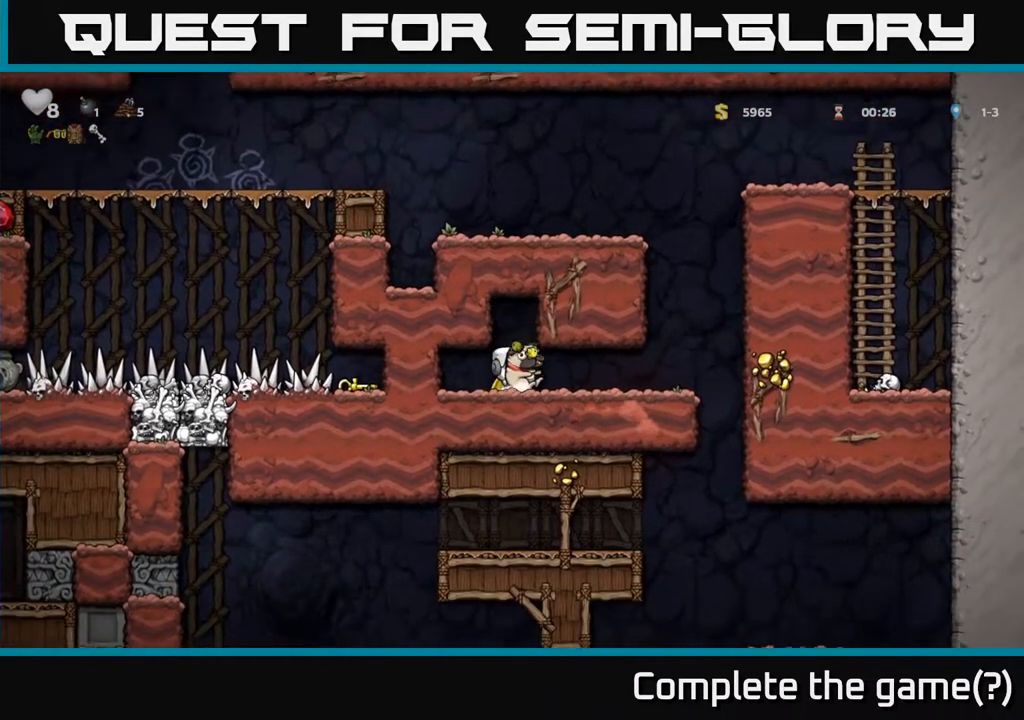
{"buttons": [], "left_stick": "center", "right_stick": "center", "events": [[33, "A", "down"], [250, "A", "up"]]}
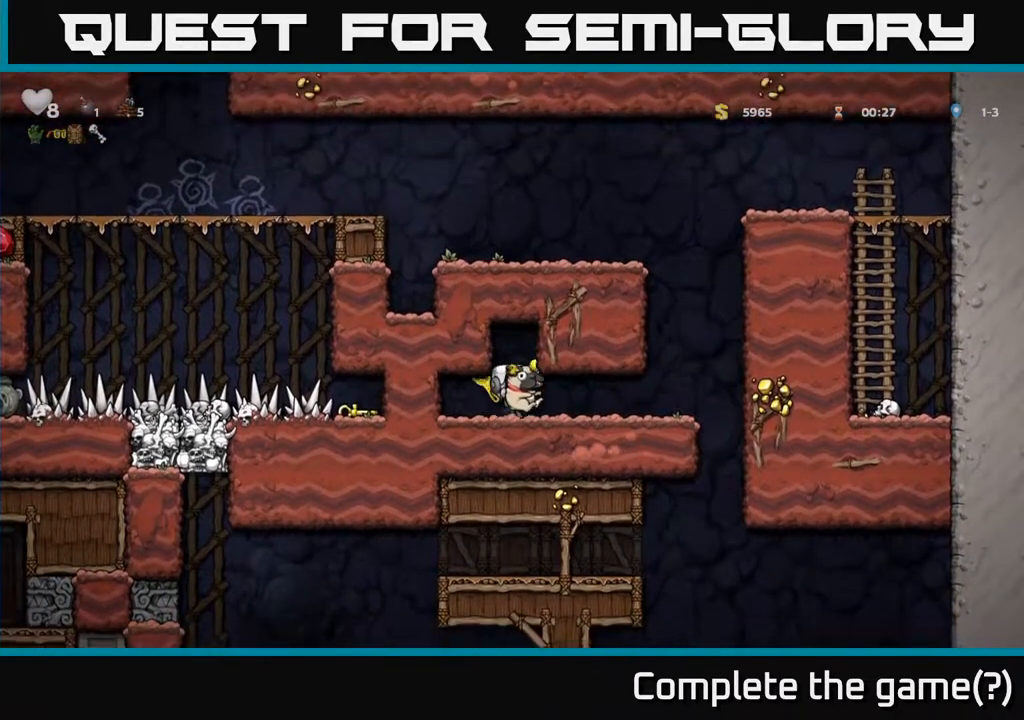
{"buttons": ["DPAD_RIGHT"], "left_stick": "center", "right_stick": "center", "events": [[117, "A", "down"], [300, "A", "up"], [417, "DPAD_RIGHT", "down"]]}
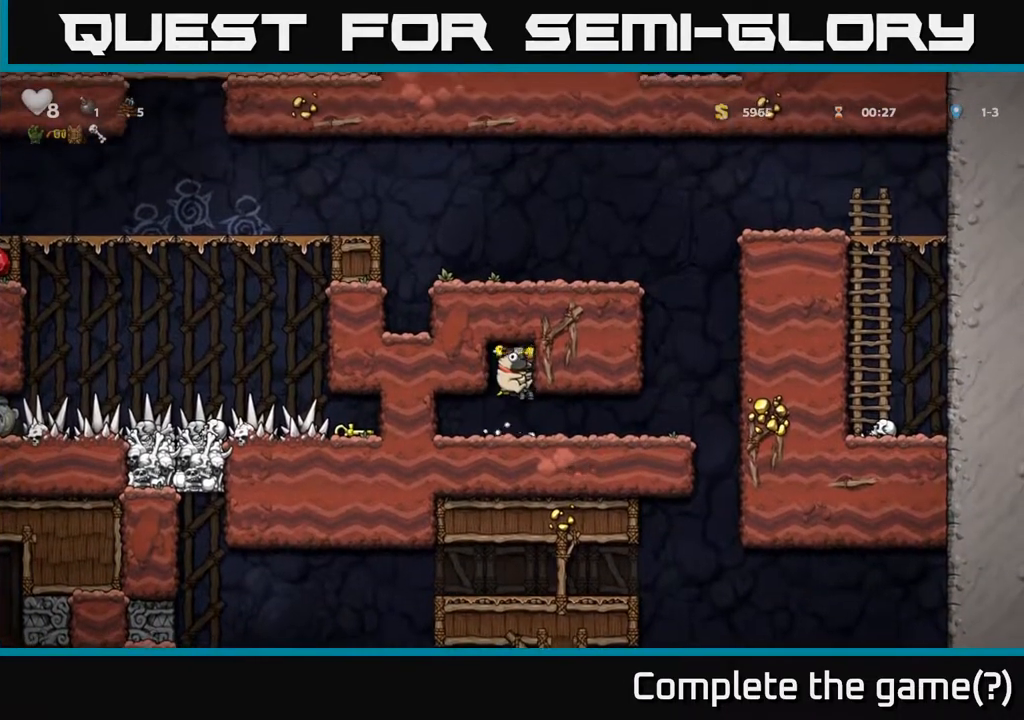
{"buttons": ["DPAD_RIGHT"], "left_stick": "center", "right_stick": "center", "events": []}
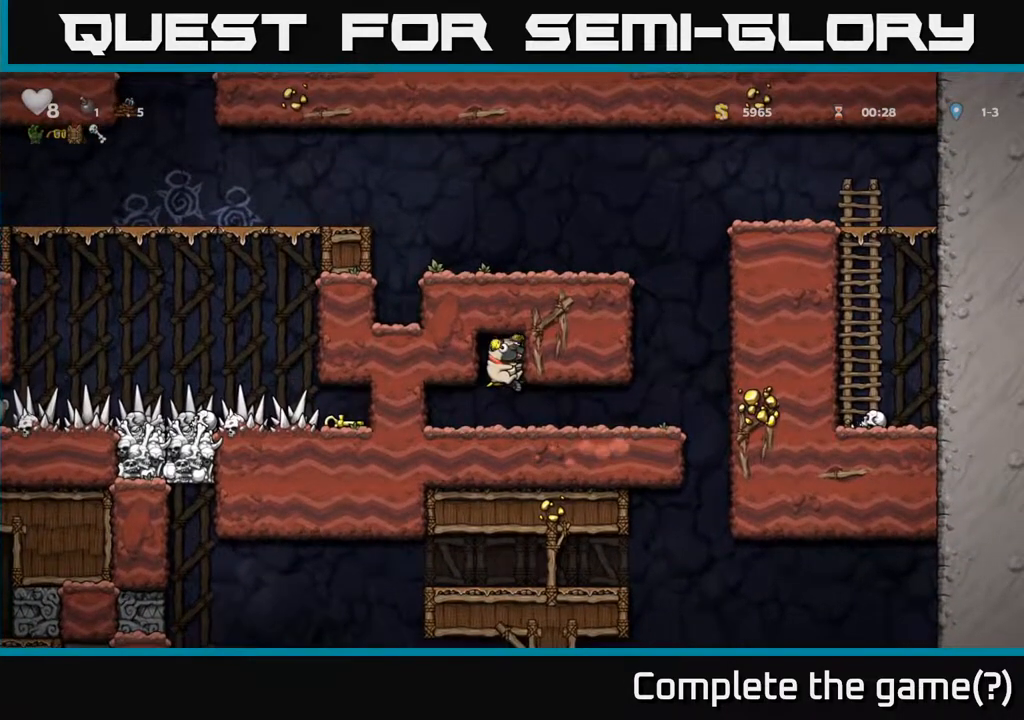
{"buttons": [], "left_stick": "center", "right_stick": "center", "events": [[500, "DPAD_RIGHT", "up"]]}
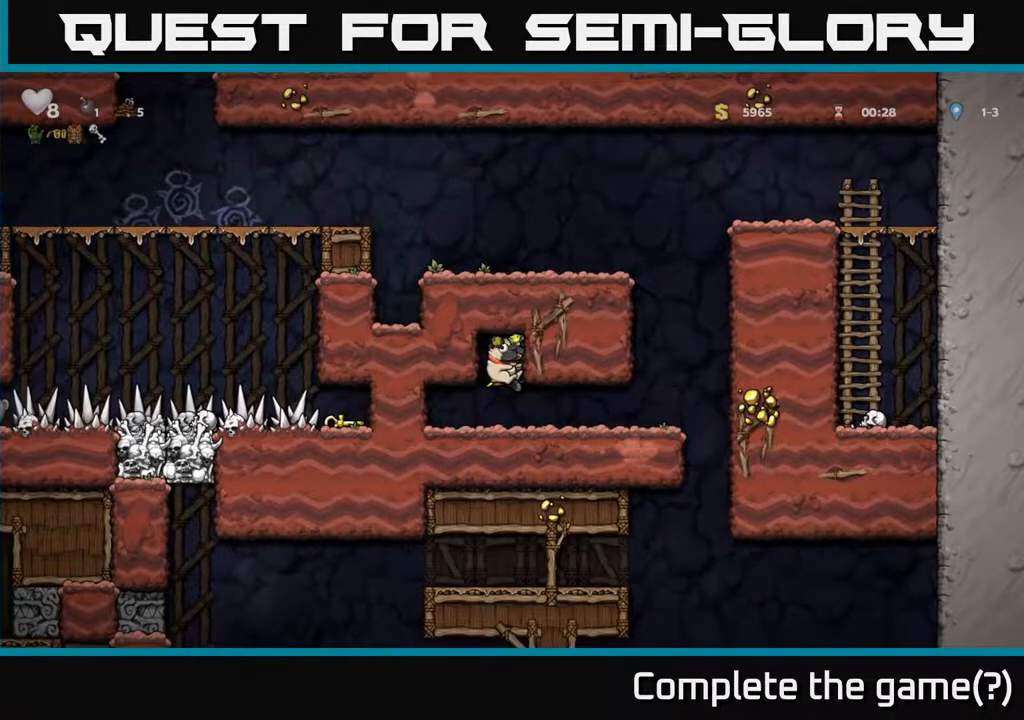
{"buttons": [], "left_stick": "center", "right_stick": "center", "events": []}